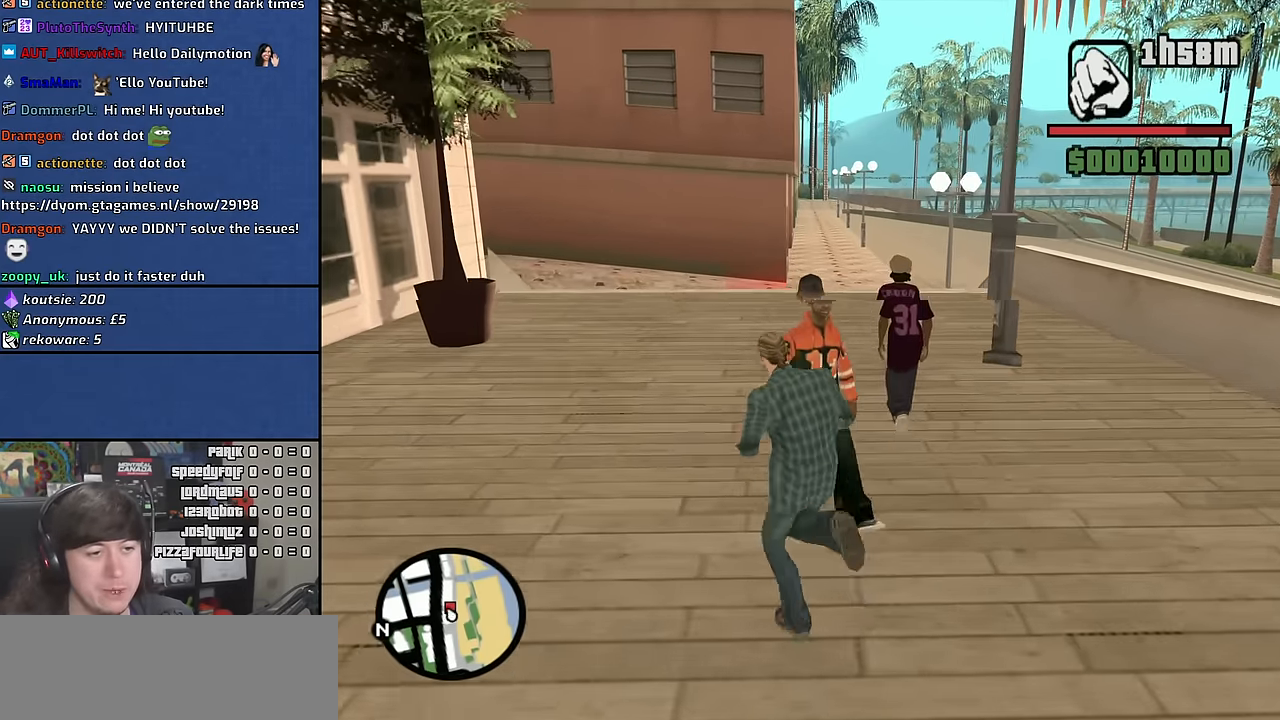
Gameplay with keyboard and mouse; each line is a JSON object with the keys and mouse buttons held at the frame after it. "events" lists presses ("down") and releases ("up") of "1", "2", "3", "4", "5", "6", "a", "alt", "c", "ctrl", "d", "down", "e", "escape", "f", "f1", "f2", "f3", "g", "h", "left", "n", "num2", "q", "r", "right", "s", "shift", "space", "t", "tab", "up", "v", "w", "x", "y", "z" and "mouse_wheel" between this image and that frame as [ms after this image, input, new state], when the widget could be followed in between. "mouse_wheel" = the "wheel" button of the "mouse" list. No other keys are recorded. "wheel" means that the mouse wheel is clicked or scrolled. Mouse movement is not recorded. Not read: other_keys.
{"keys": ["shift", "w"], "mouse": [], "events": [[116, "a", "up"], [433, "shift", "down"]]}
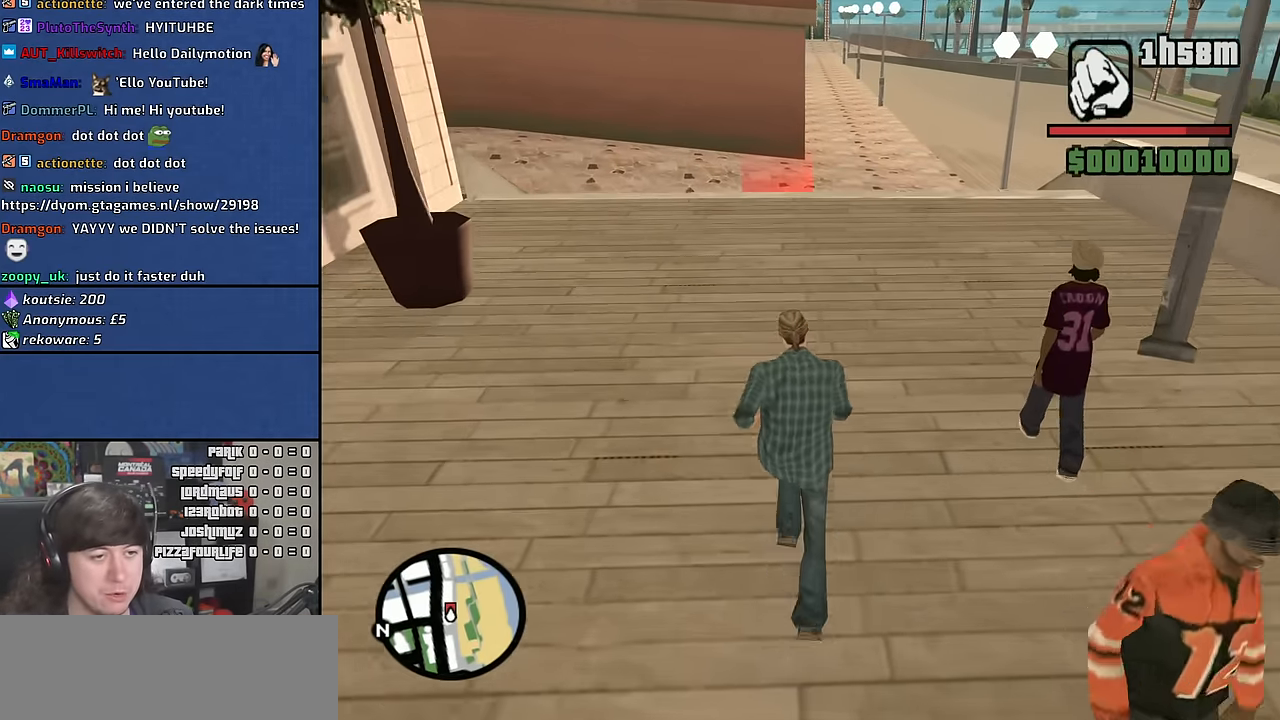
{"keys": ["w"], "mouse": [], "events": [[100, "shift", "up"]]}
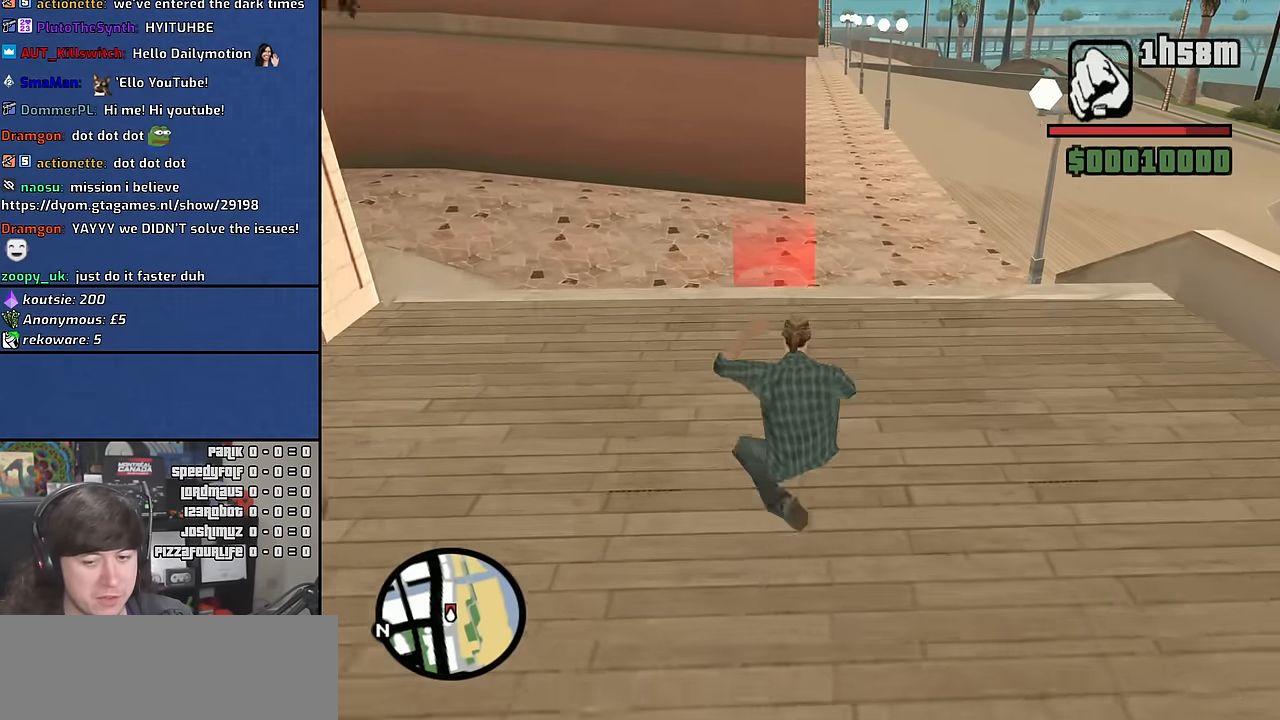
{"keys": ["w"], "mouse": [], "events": []}
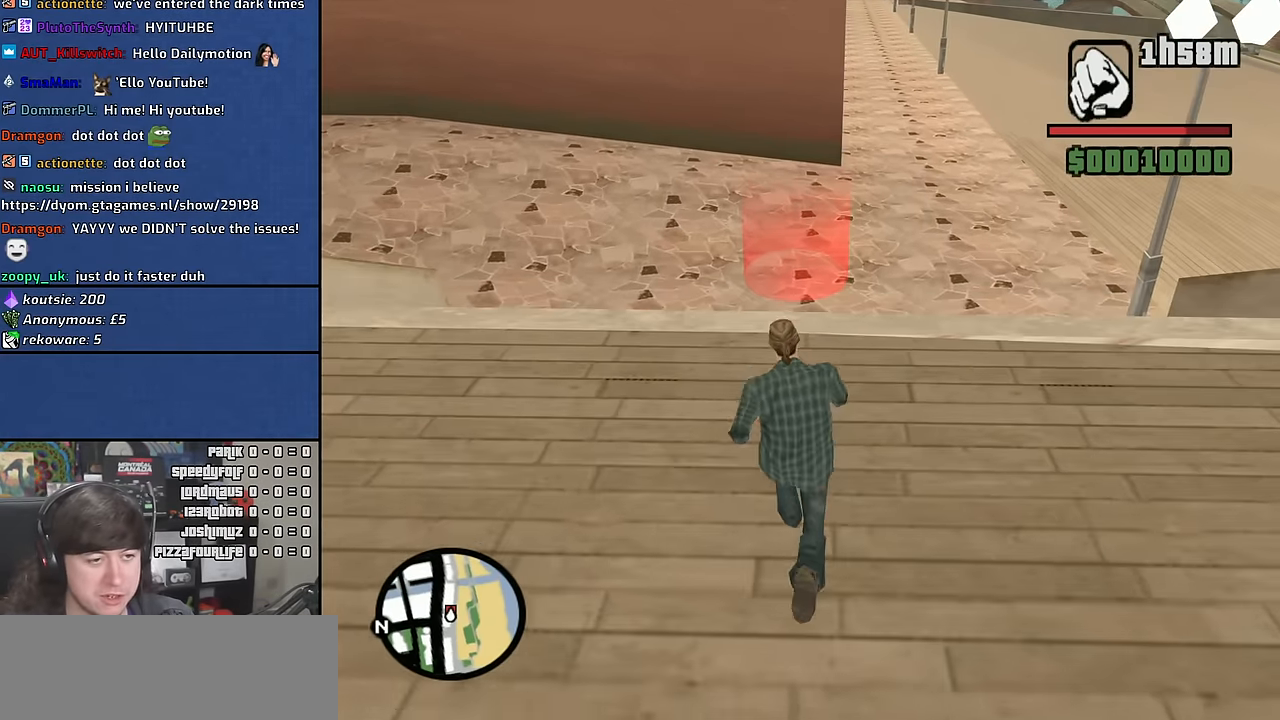
{"keys": ["w"], "mouse": [], "events": []}
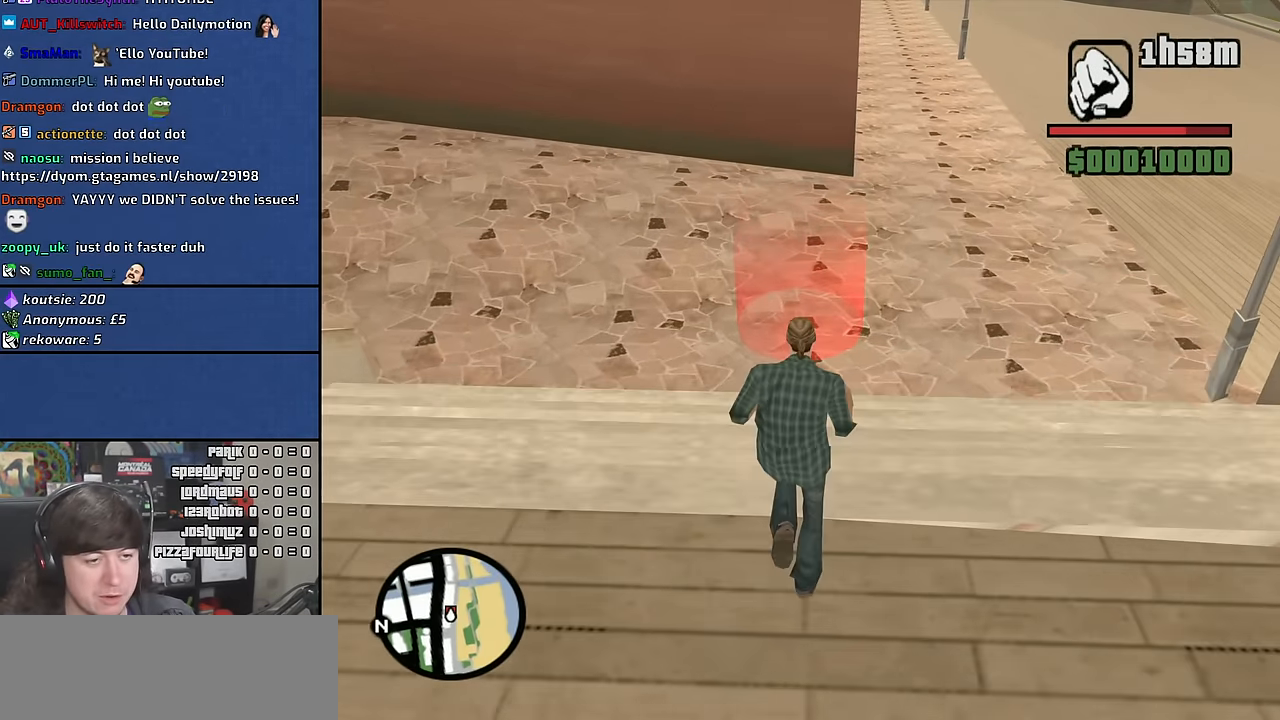
{"keys": ["w"], "mouse": [], "events": []}
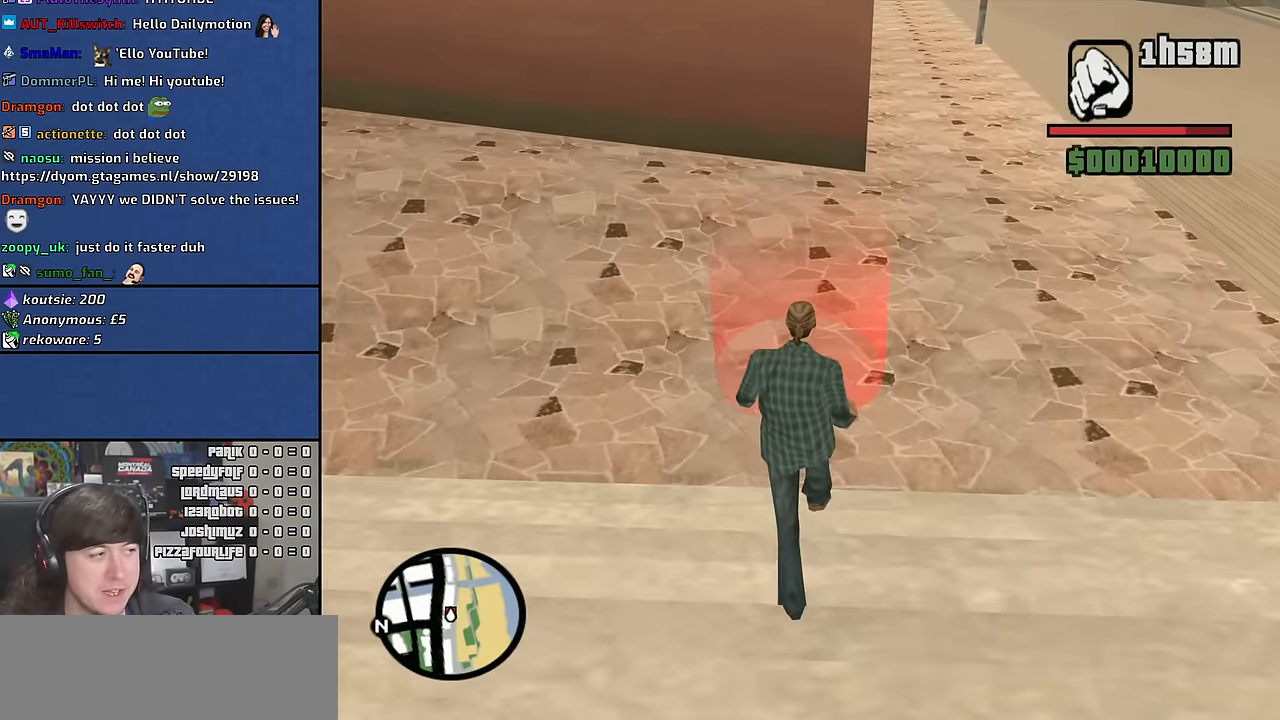
{"keys": [], "mouse": [], "events": [[500, "w", "up"]]}
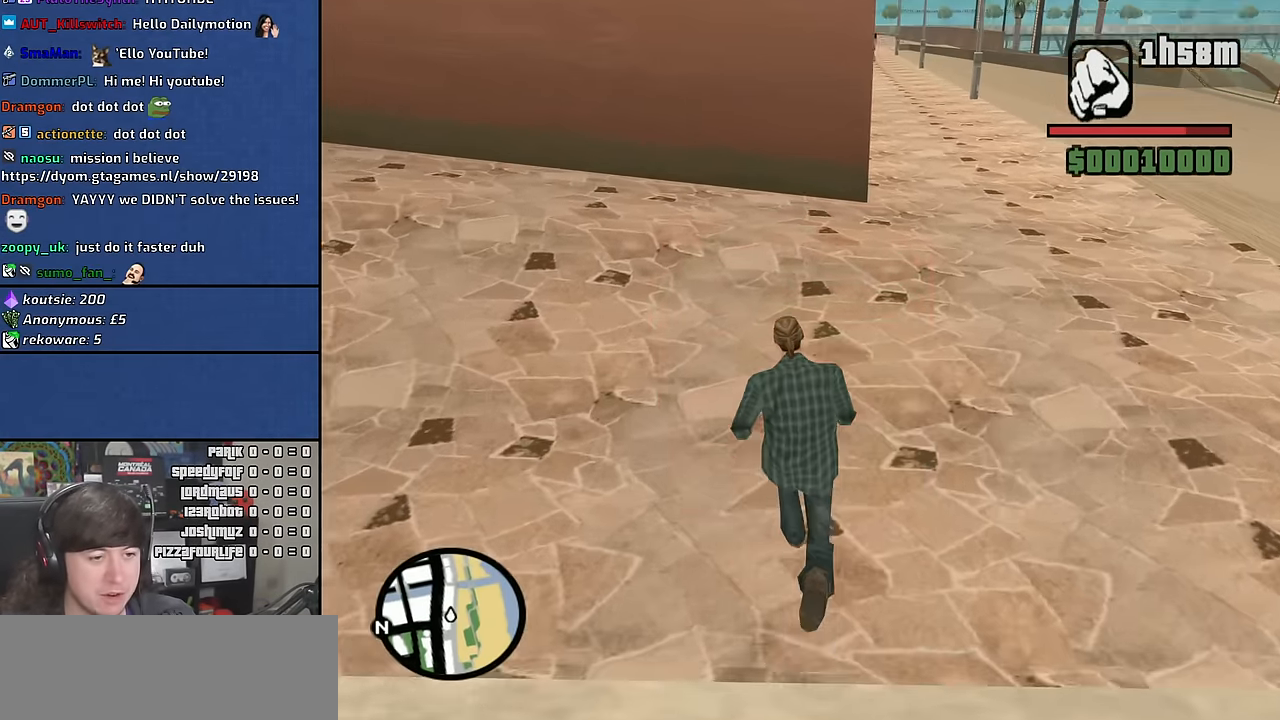
{"keys": [], "mouse": [], "events": []}
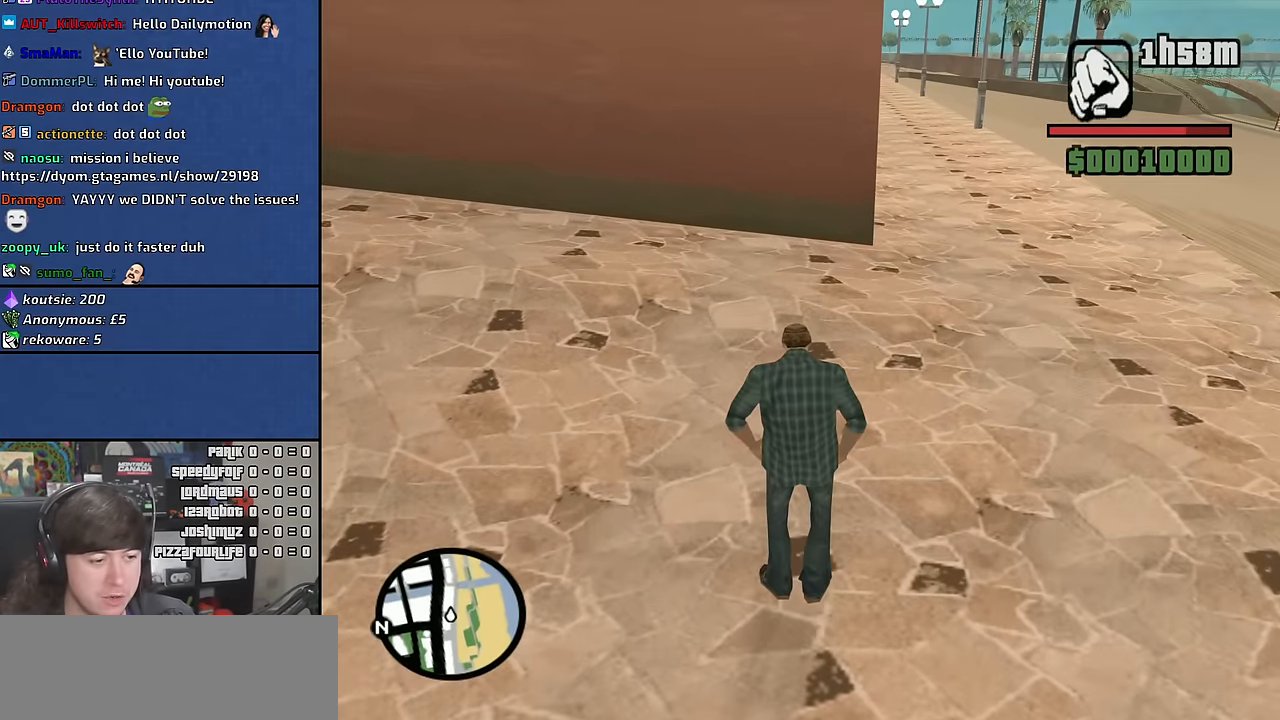
{"keys": ["d", "w"], "mouse": [], "events": [[350, "w", "down"], [484, "d", "down"]]}
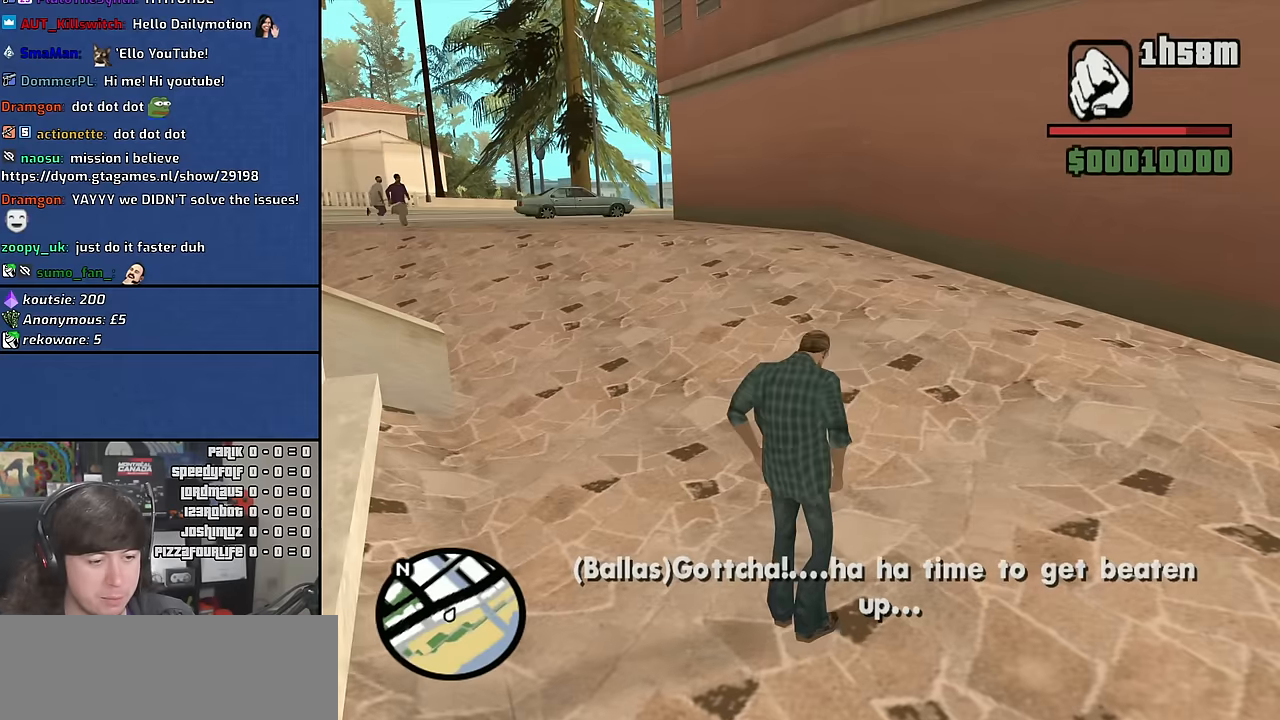
{"keys": ["d", "w"], "mouse": [], "events": []}
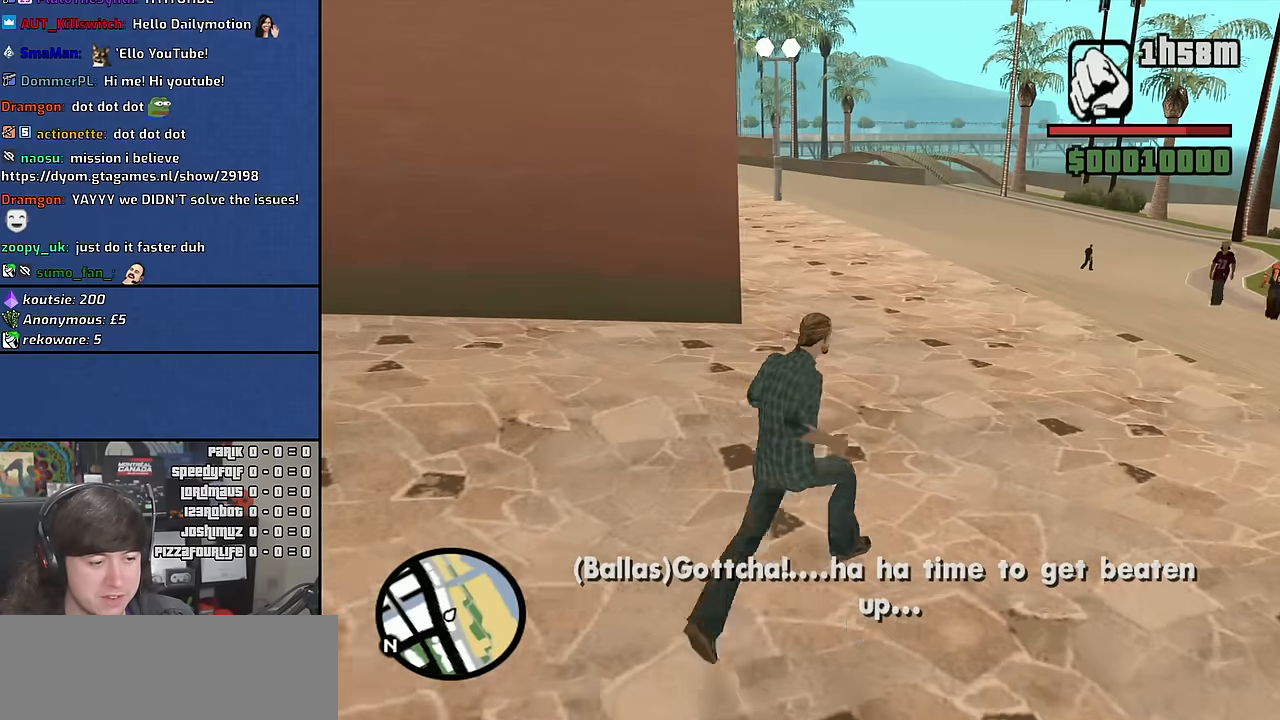
{"keys": ["d", "w"], "mouse": [], "events": []}
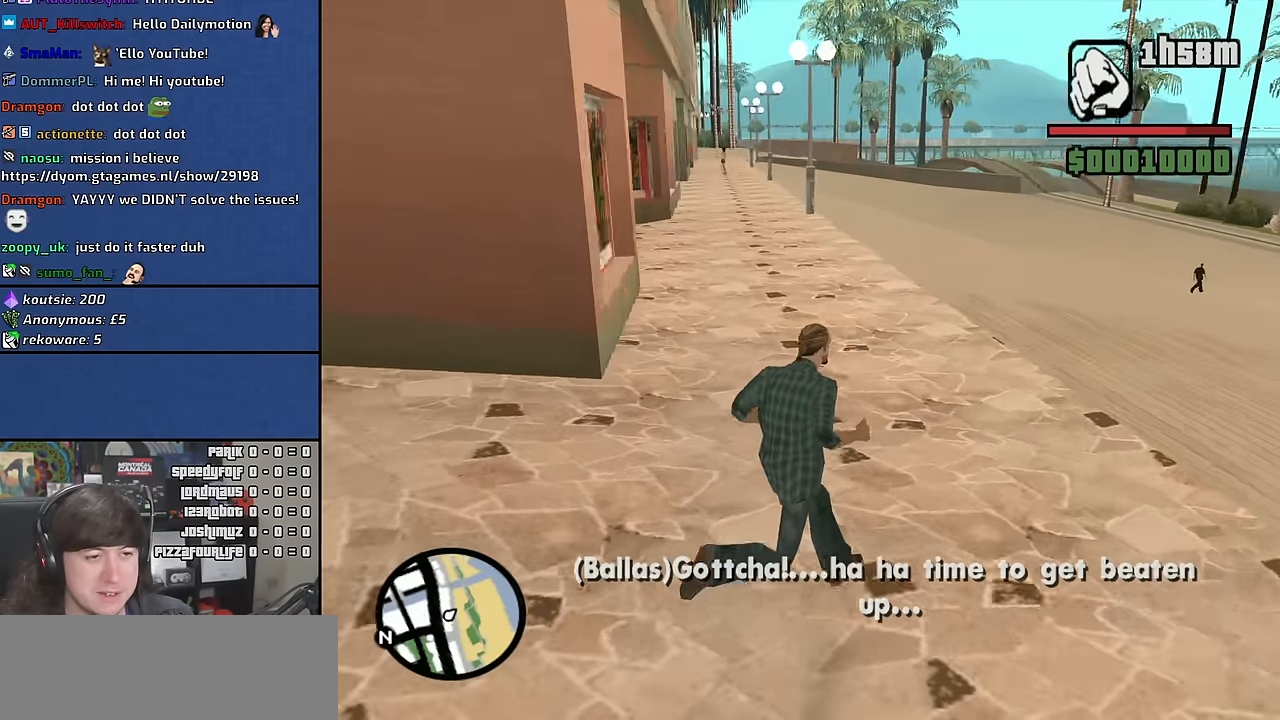
{"keys": ["w"], "mouse": [], "events": [[334, "d", "up"], [350, "w", "up"], [500, "w", "down"]]}
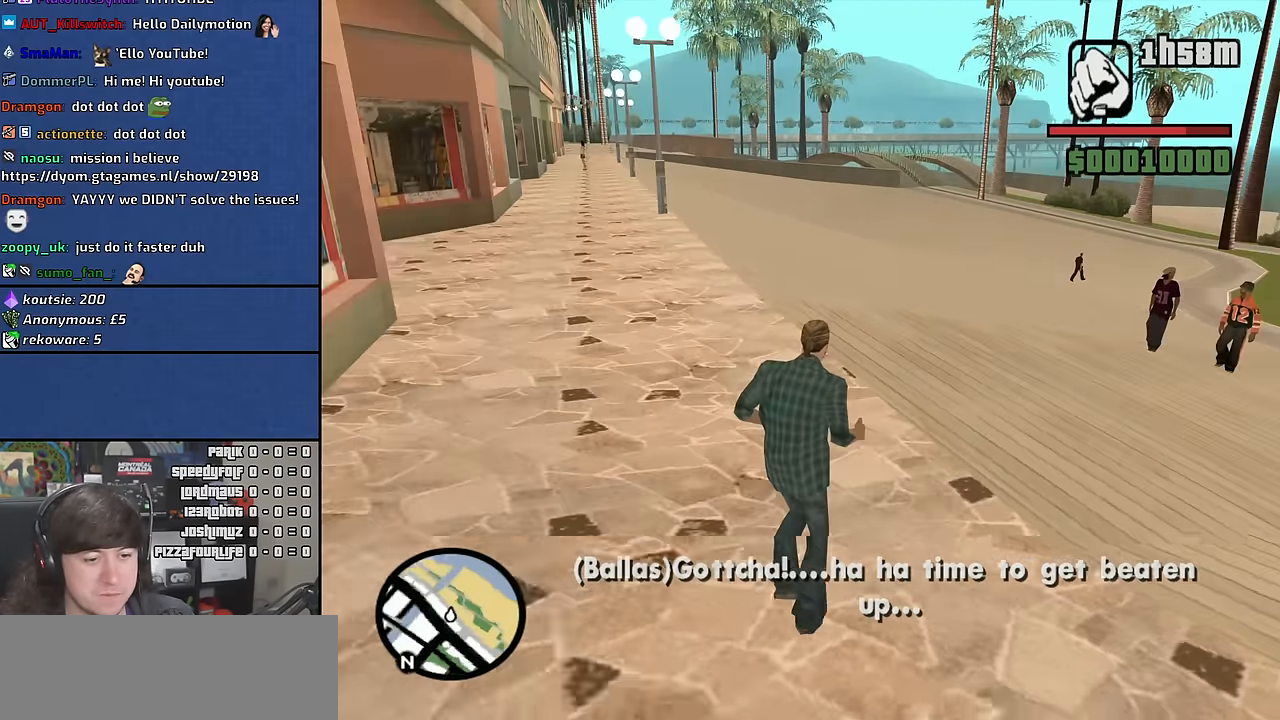
{"keys": ["w"], "mouse": [], "events": []}
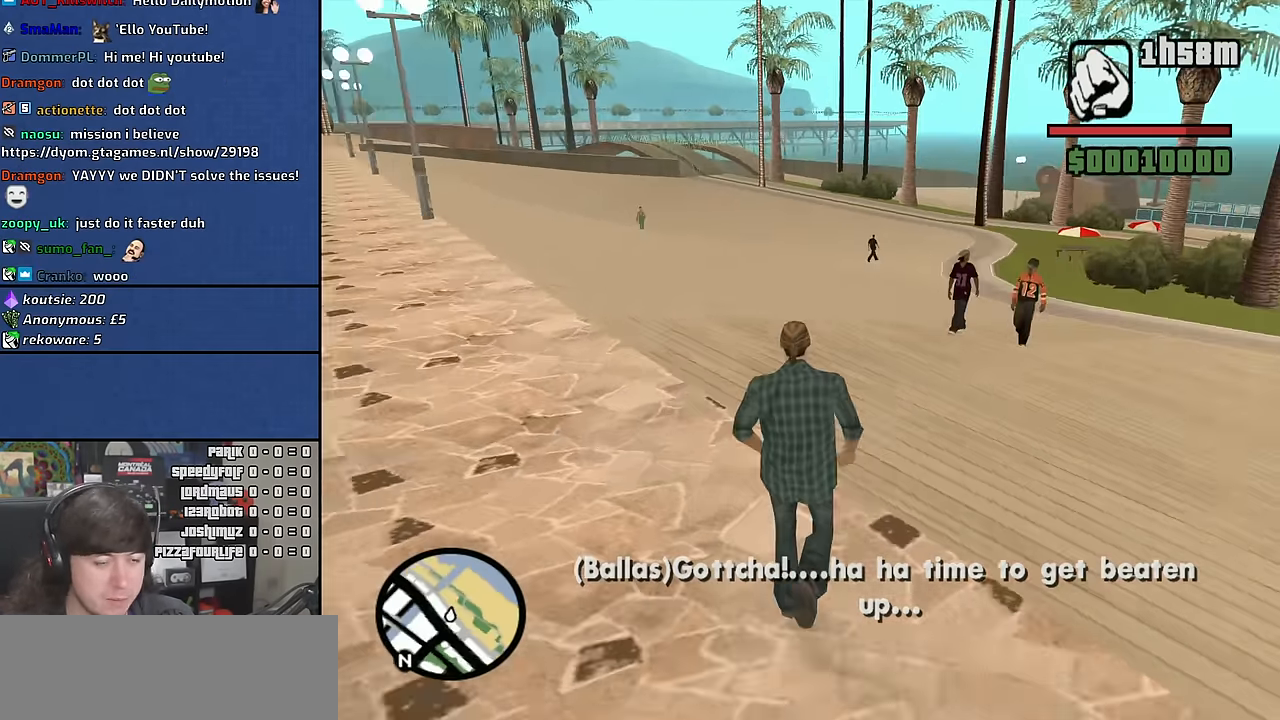
{"keys": ["a", "w"], "mouse": [], "events": [[250, "a", "down"]]}
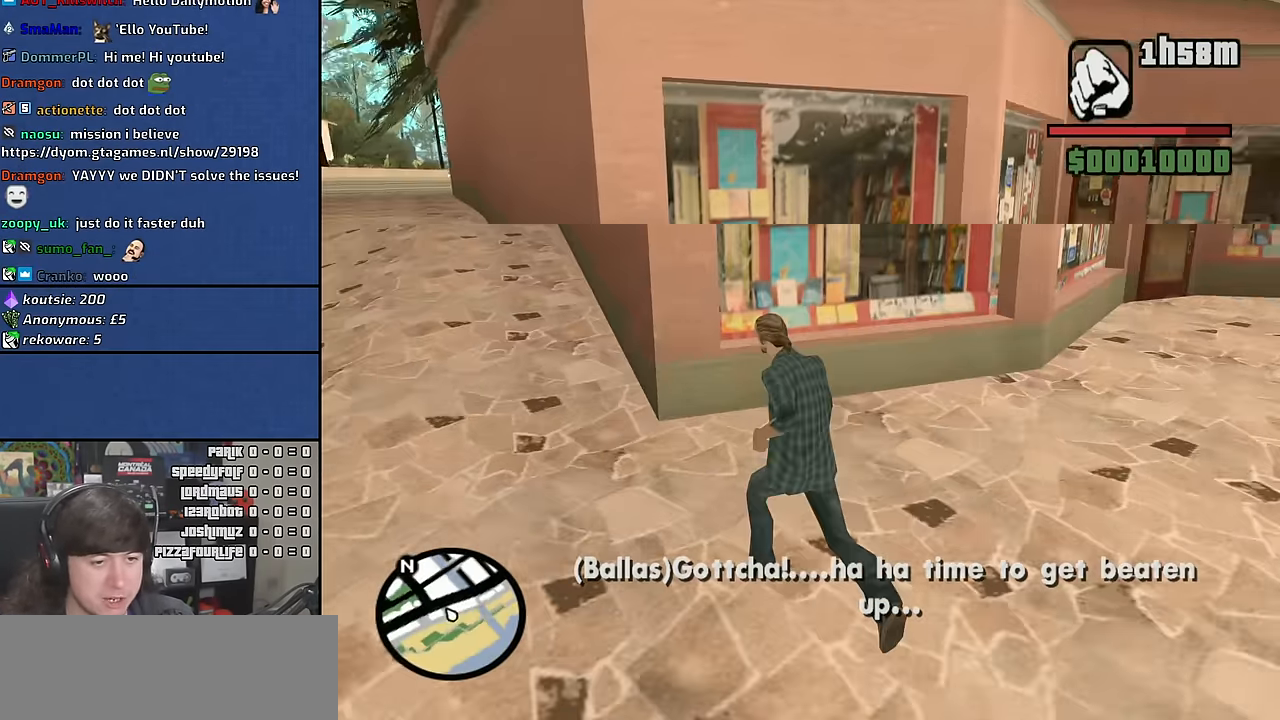
{"keys": ["a", "w"], "mouse": [], "events": []}
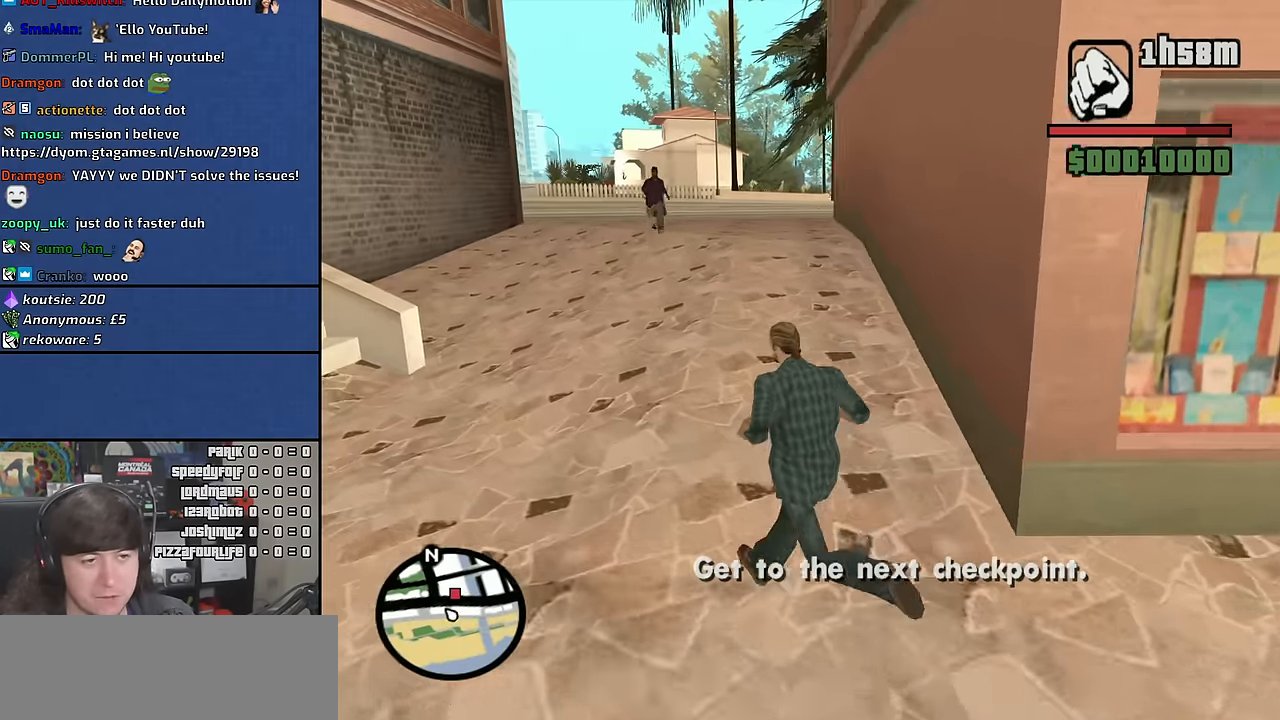
{"keys": ["w"], "mouse": [], "events": [[267, "a", "up"]]}
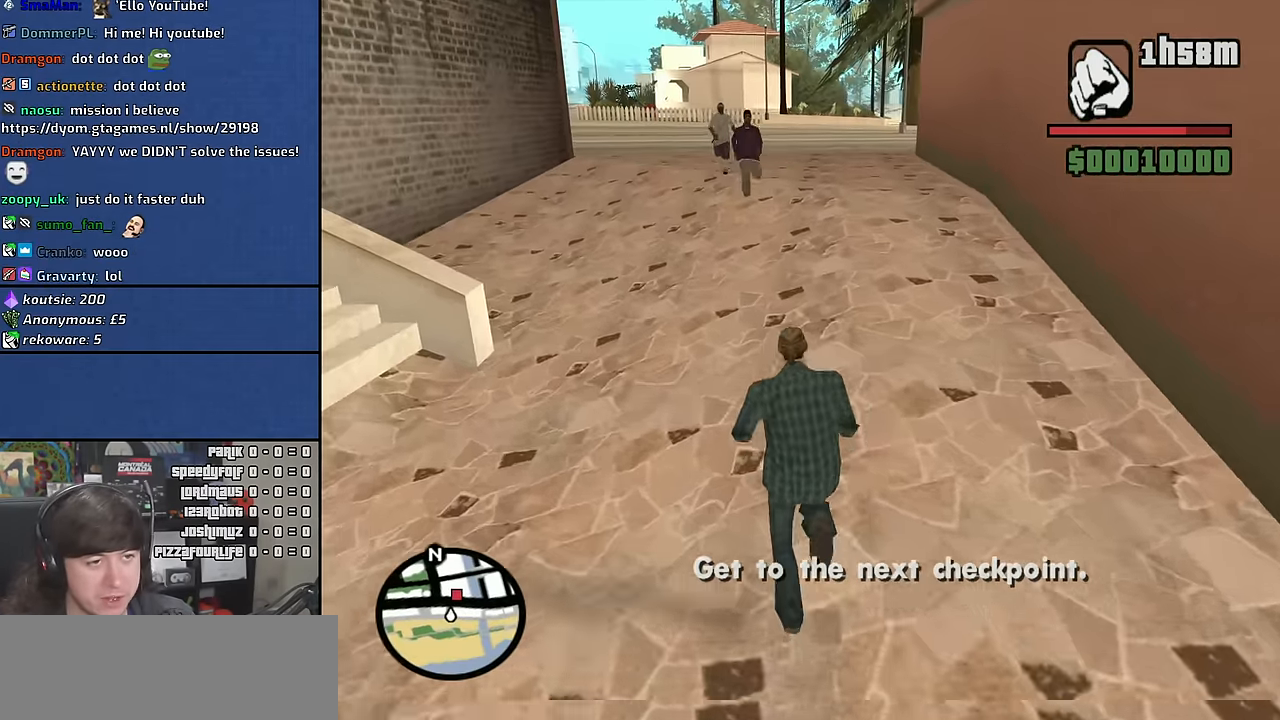
{"keys": ["d", "w"], "mouse": [], "events": [[167, "d", "down"]]}
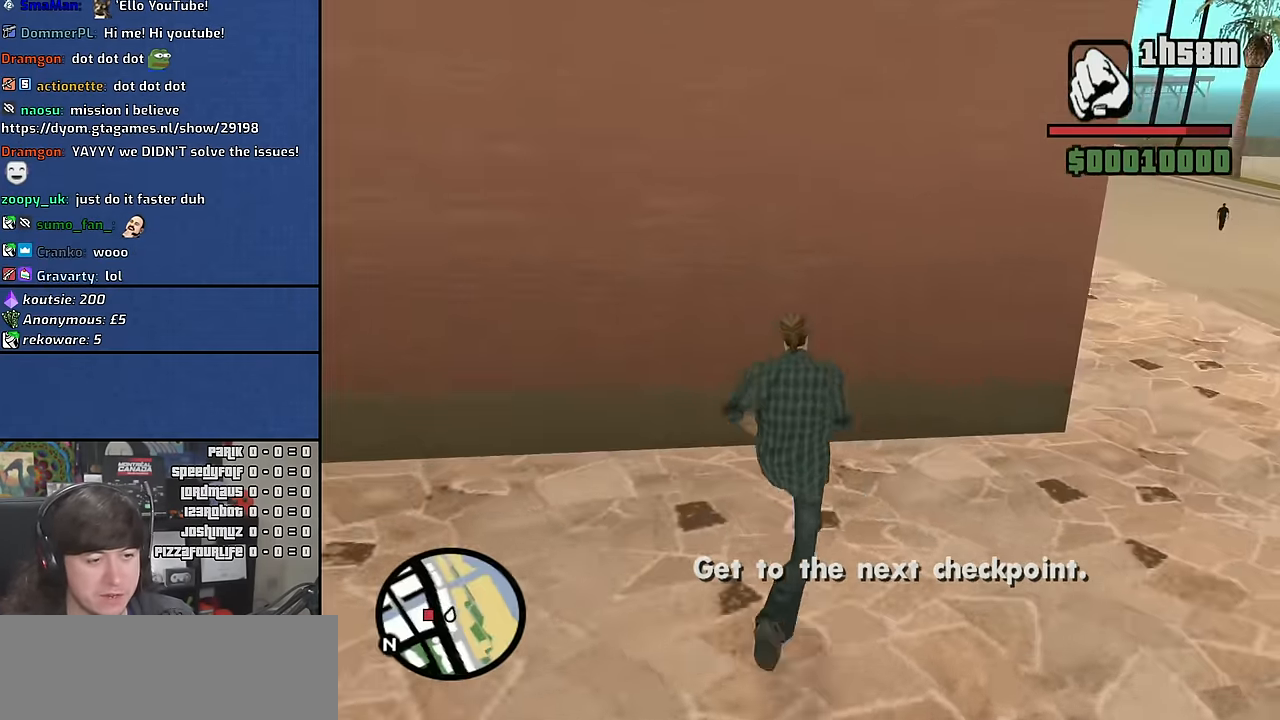
{"keys": ["a"], "mouse": [], "events": [[150, "w", "up"], [284, "s", "down"], [350, "a", "down"], [366, "d", "up"], [416, "s", "up"]]}
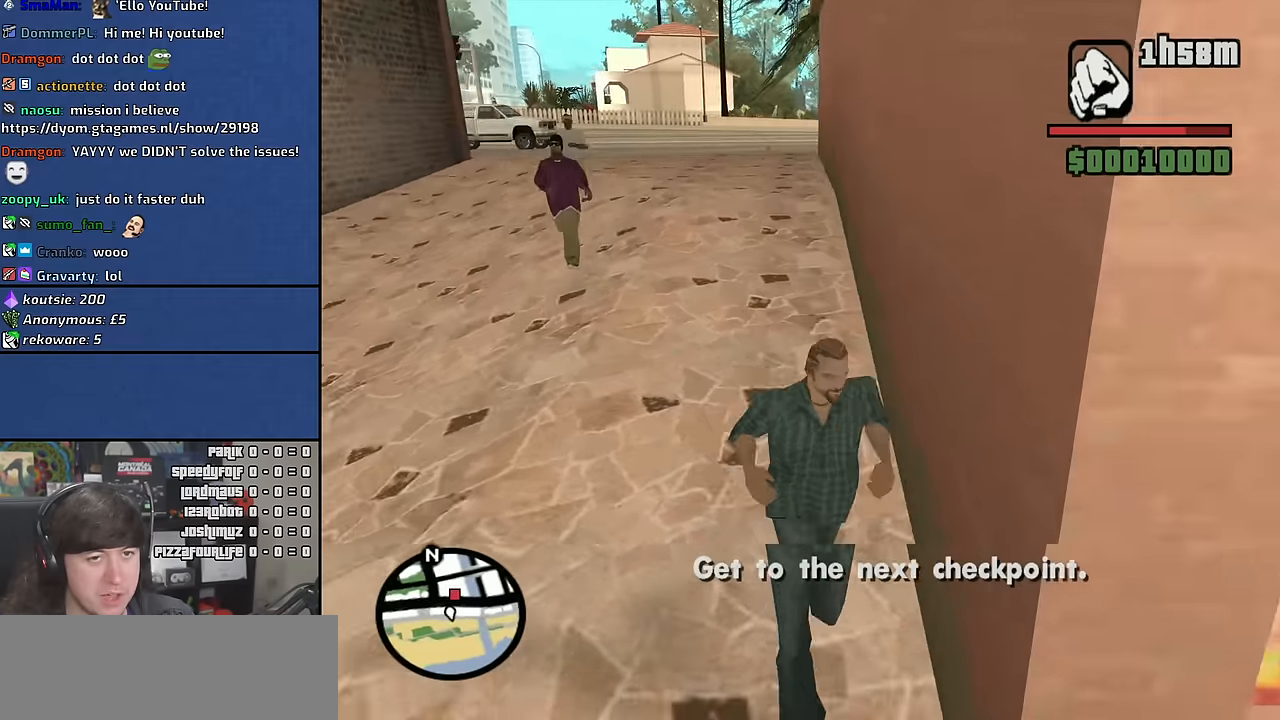
{"keys": ["w"], "mouse": [], "events": [[33, "w", "down"], [83, "space", "down"], [200, "space", "up"], [333, "space", "down"], [400, "space", "up"], [500, "a", "up"]]}
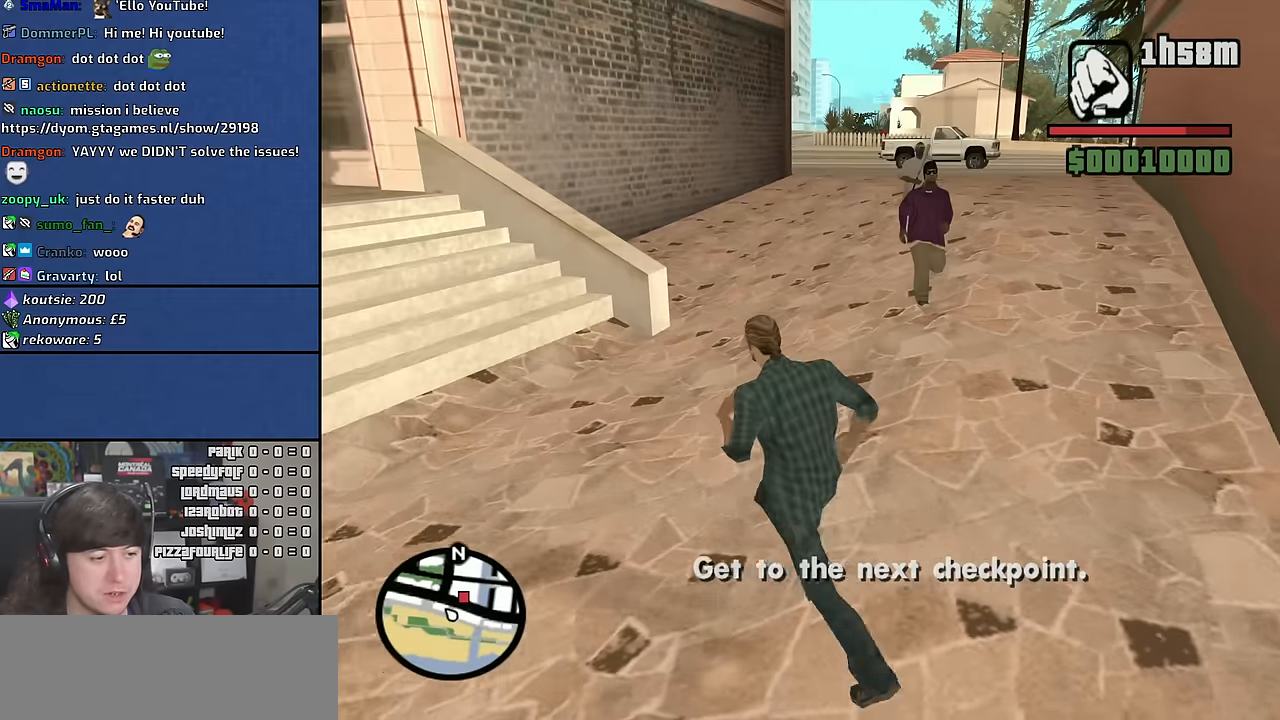
{"keys": ["space", "w"], "mouse": [], "events": [[33, "space", "down"], [116, "space", "up"], [233, "space", "down"], [316, "space", "up"], [433, "space", "down"]]}
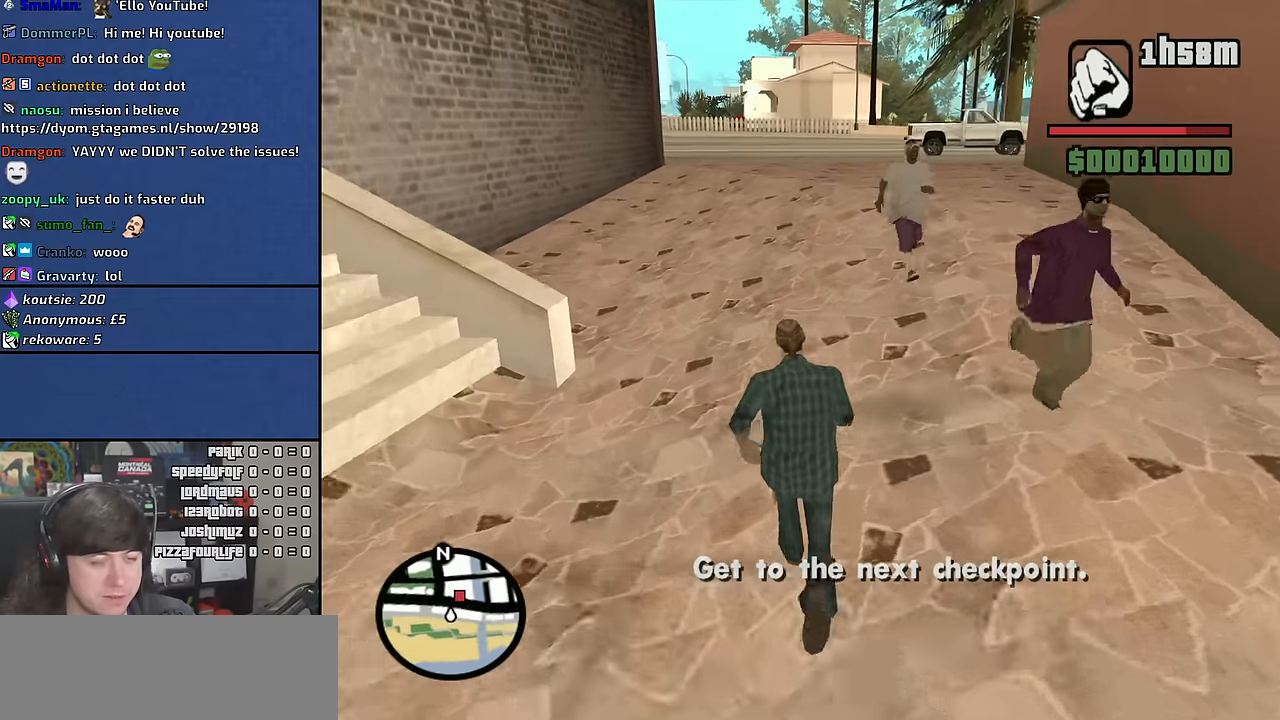
{"keys": ["w"], "mouse": [], "events": [[16, "space", "up"], [183, "shift", "down"], [383, "shift", "up"]]}
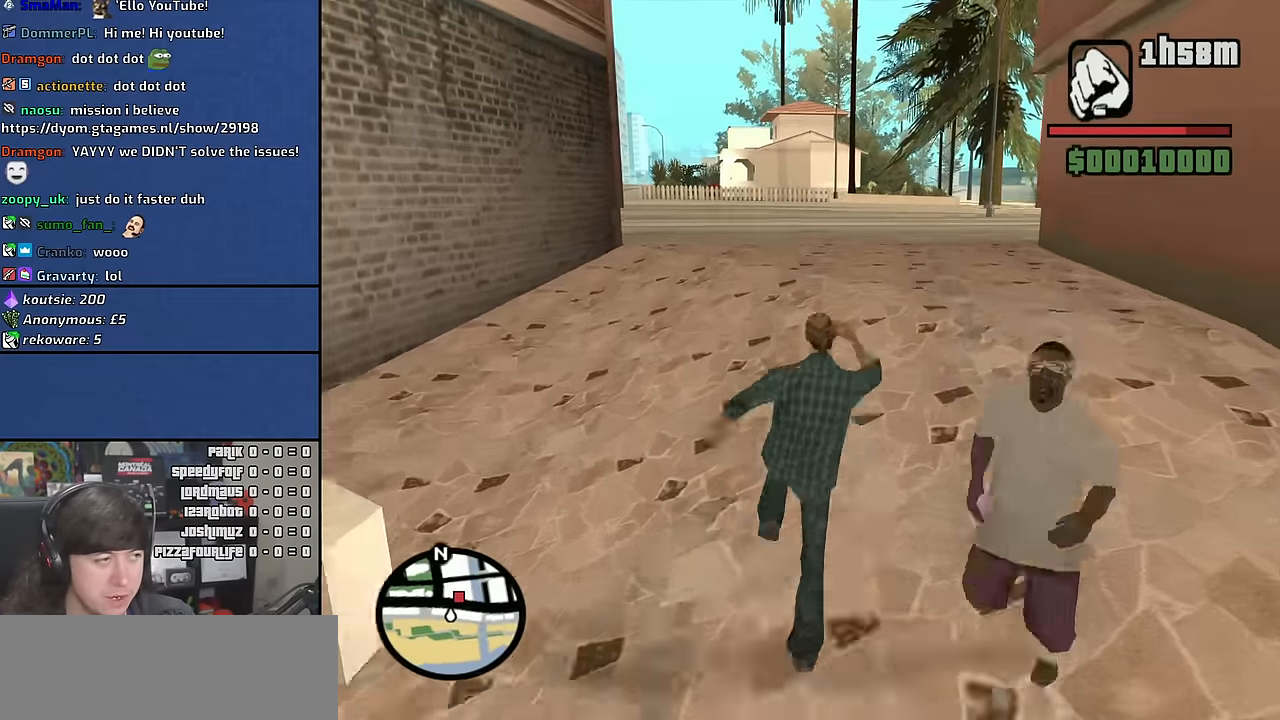
{"keys": ["w"], "mouse": [], "events": []}
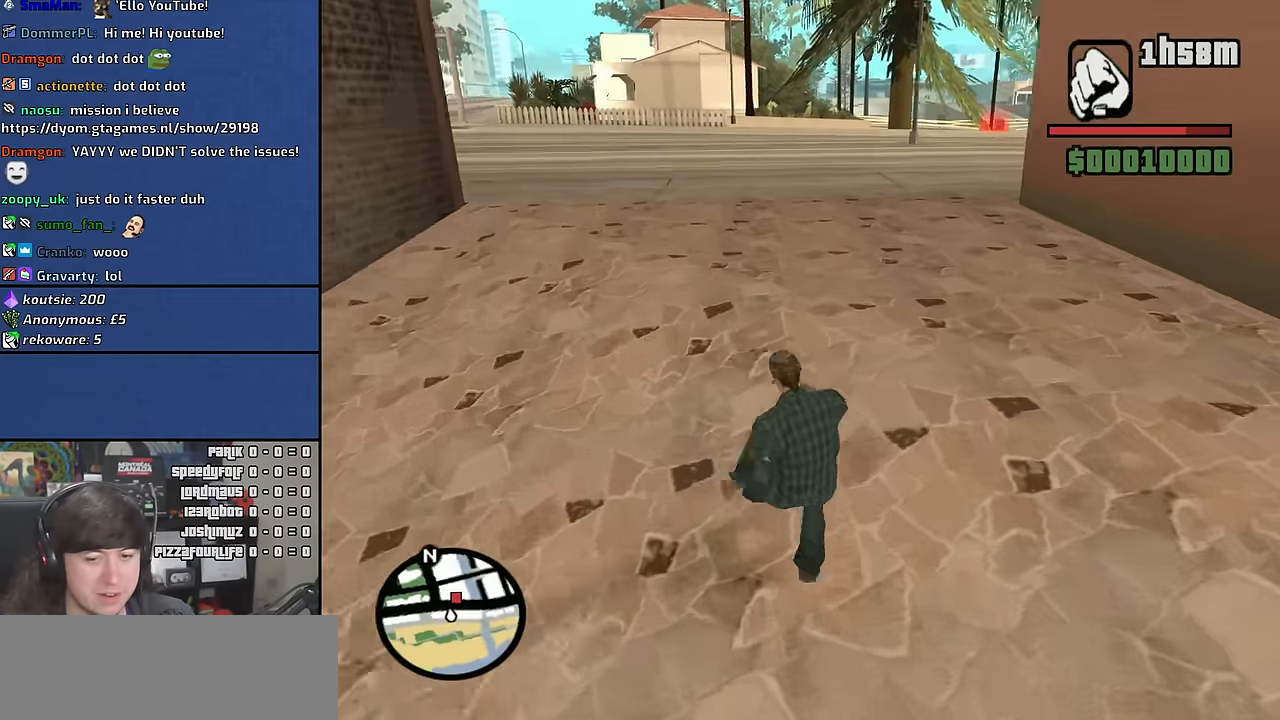
{"keys": ["w"], "mouse": [], "events": []}
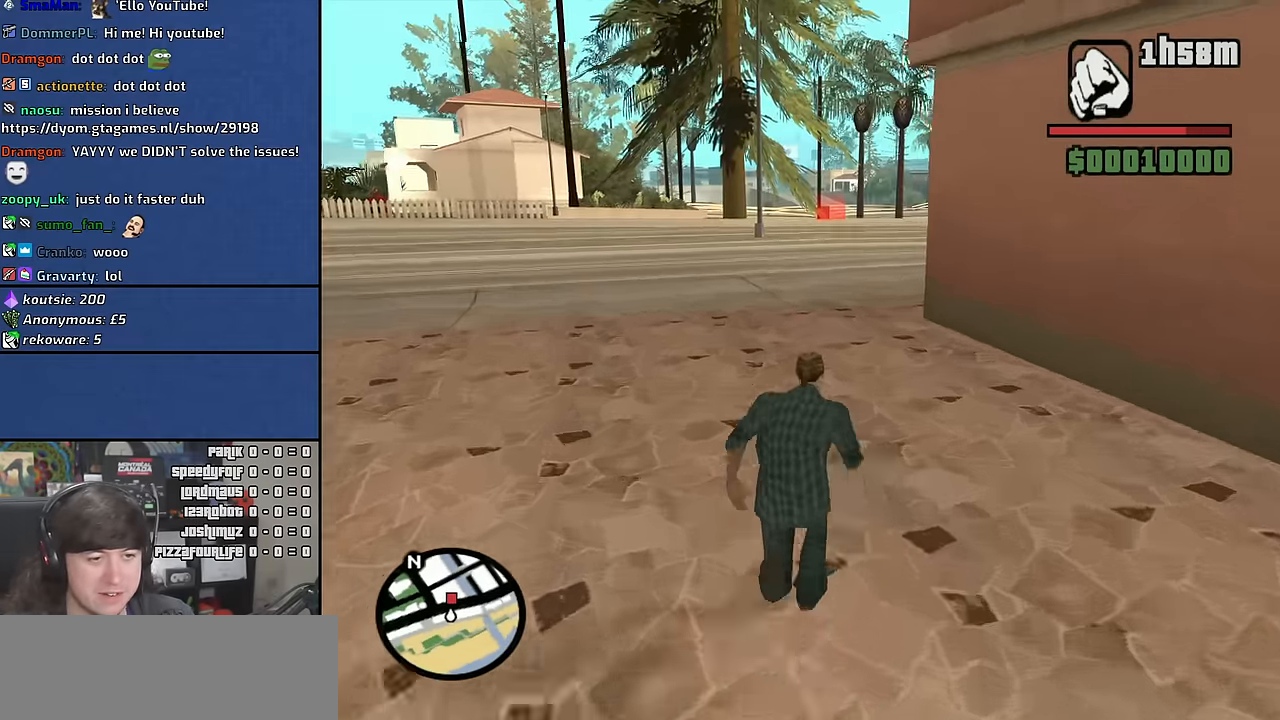
{"keys": ["w"], "mouse": [], "events": [[33, "shift", "down"], [283, "shift", "up"]]}
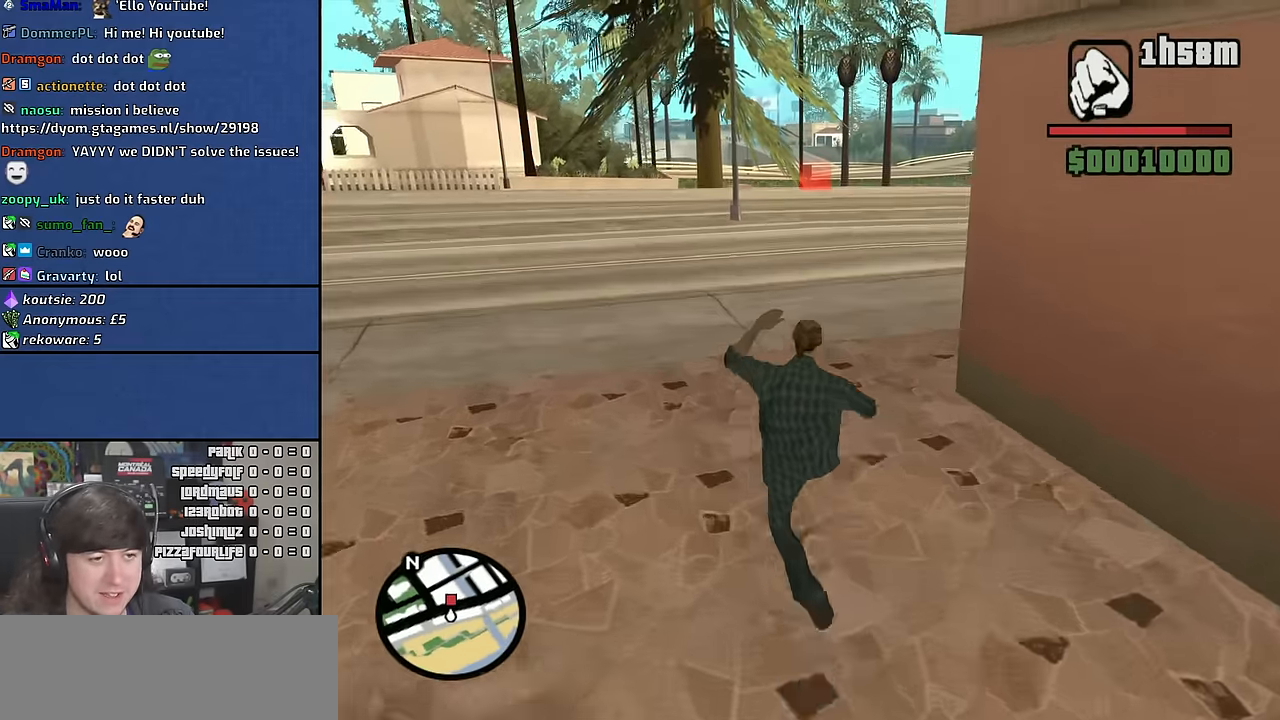
{"keys": ["w"], "mouse": [], "events": [[150, "space", "down"], [233, "space", "up"], [333, "space", "down"], [433, "space", "up"]]}
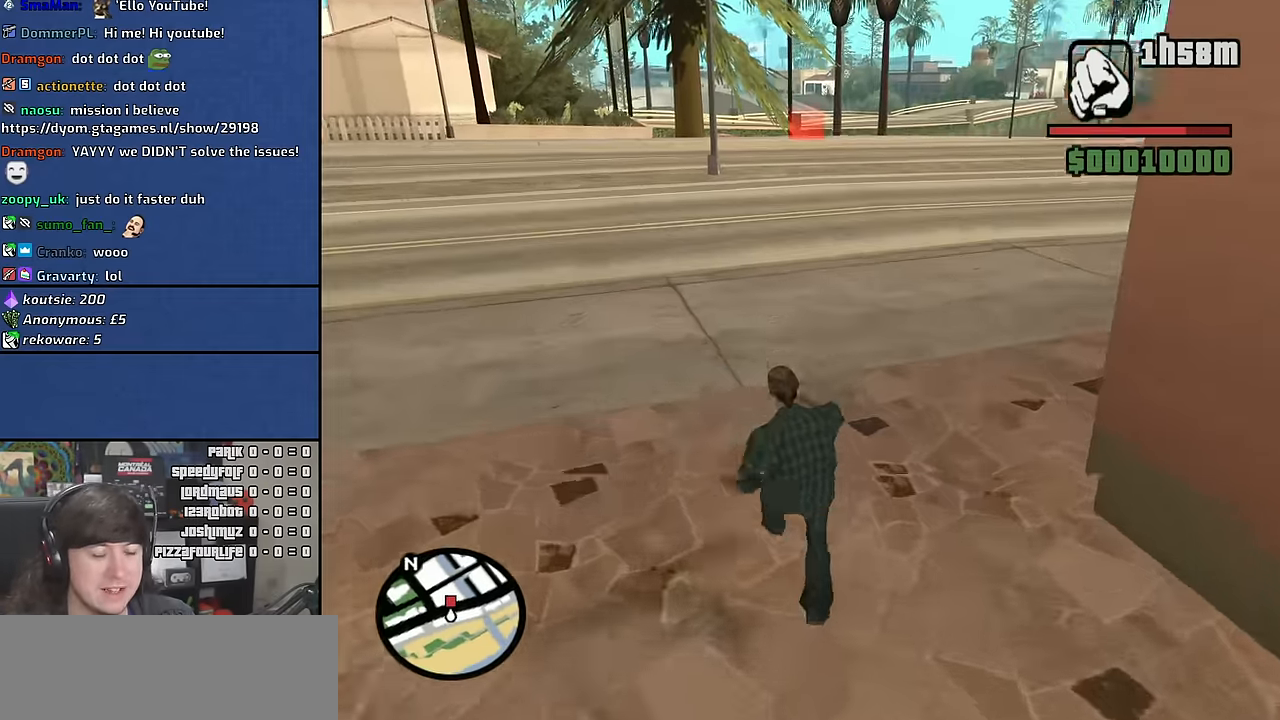
{"keys": ["space", "w"], "mouse": [], "events": [[50, "space", "down"], [133, "space", "up"], [250, "space", "down"], [316, "space", "up"], [450, "space", "down"]]}
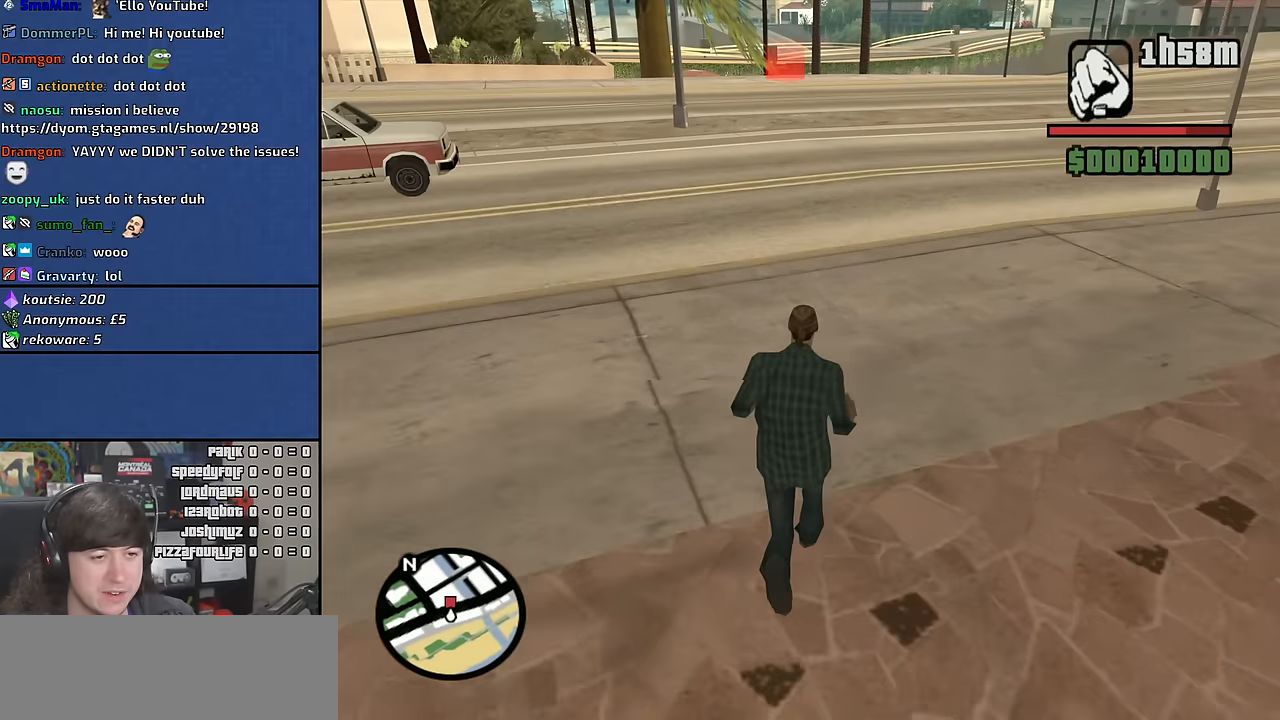
{"keys": ["shift", "w"], "mouse": [], "events": [[16, "space", "up"], [150, "space", "down"], [233, "space", "up"], [383, "shift", "down"]]}
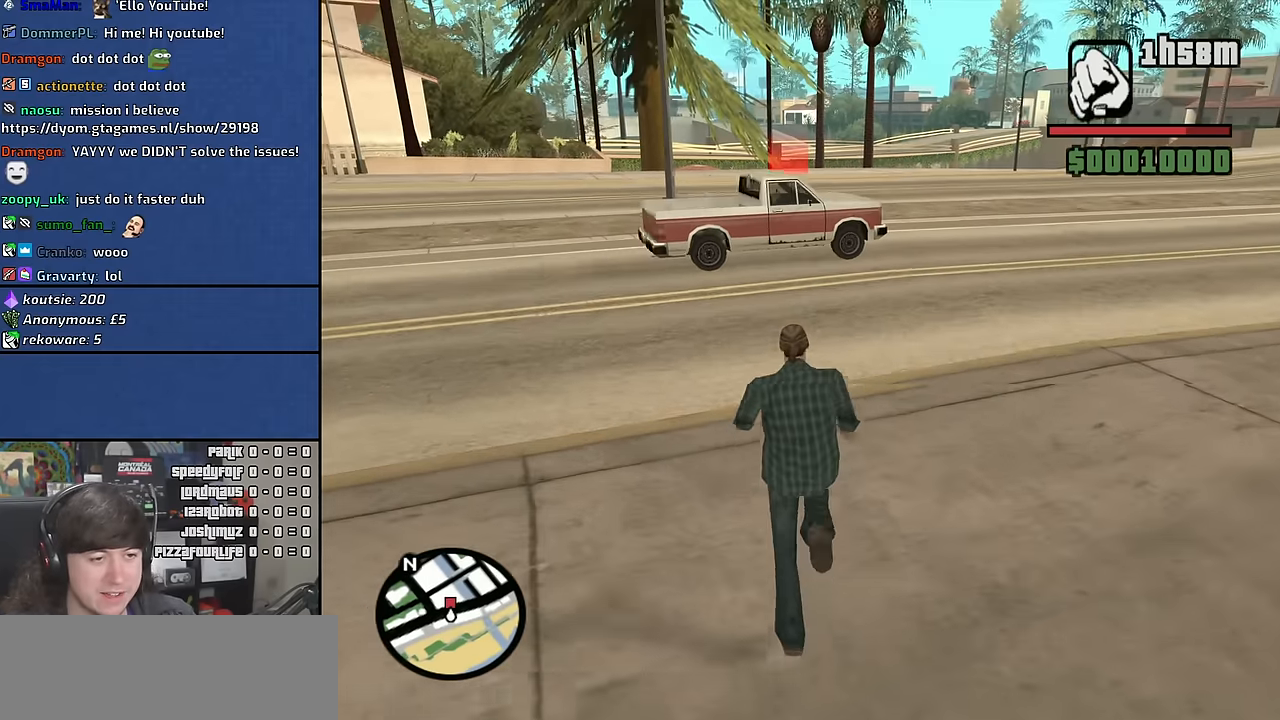
{"keys": ["w"], "mouse": [], "events": [[50, "shift", "up"]]}
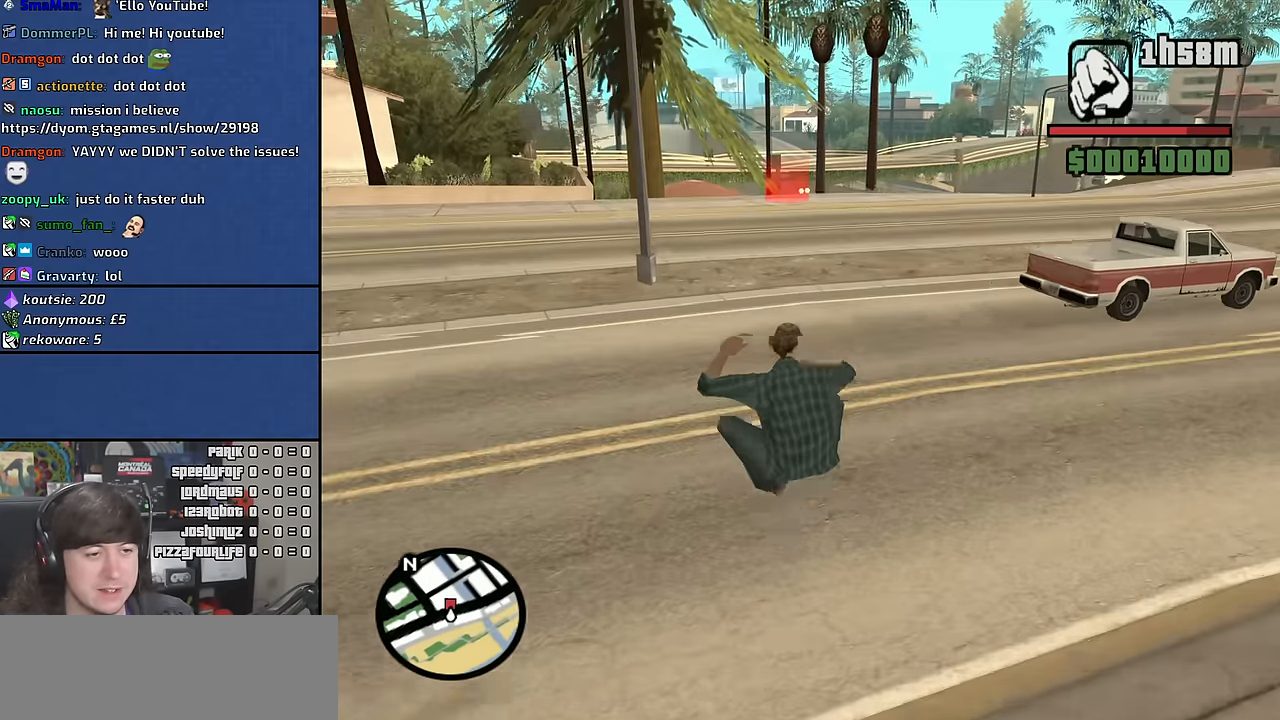
{"keys": ["w"], "mouse": [], "events": []}
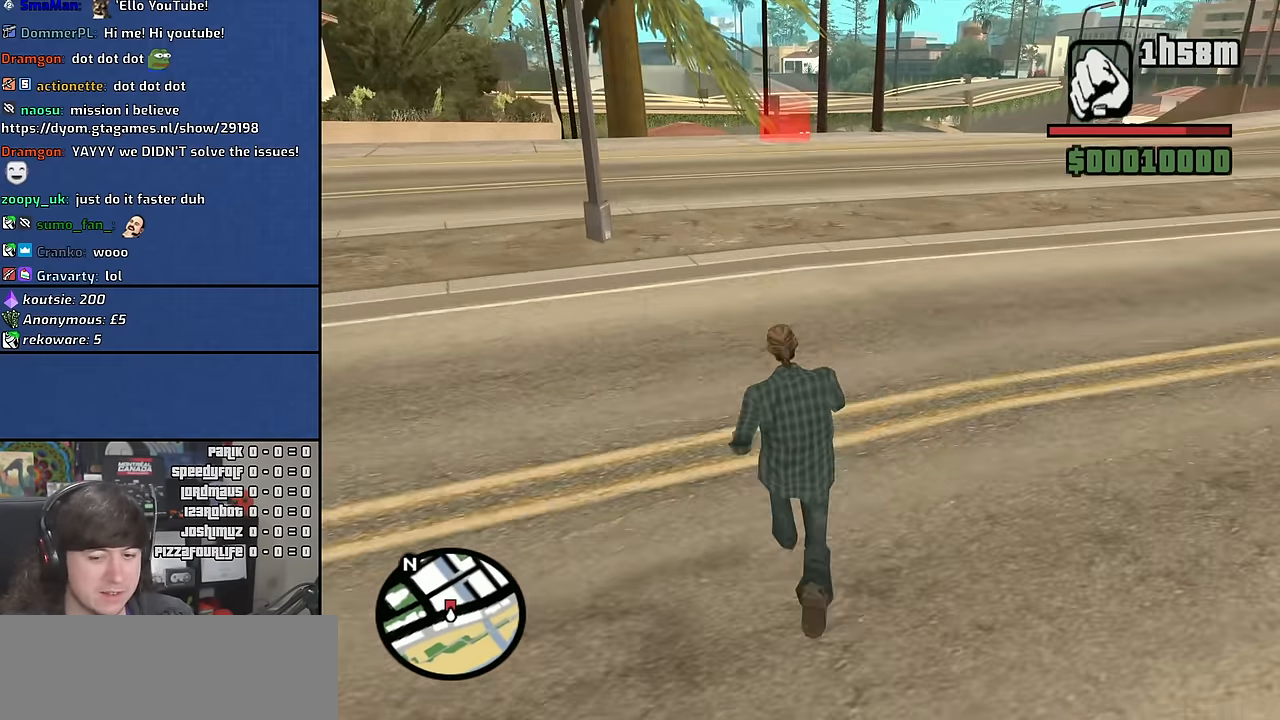
{"keys": ["w"], "mouse": [], "events": [[116, "shift", "down"], [216, "shift", "up"], [300, "shift", "down"], [383, "shift", "up"]]}